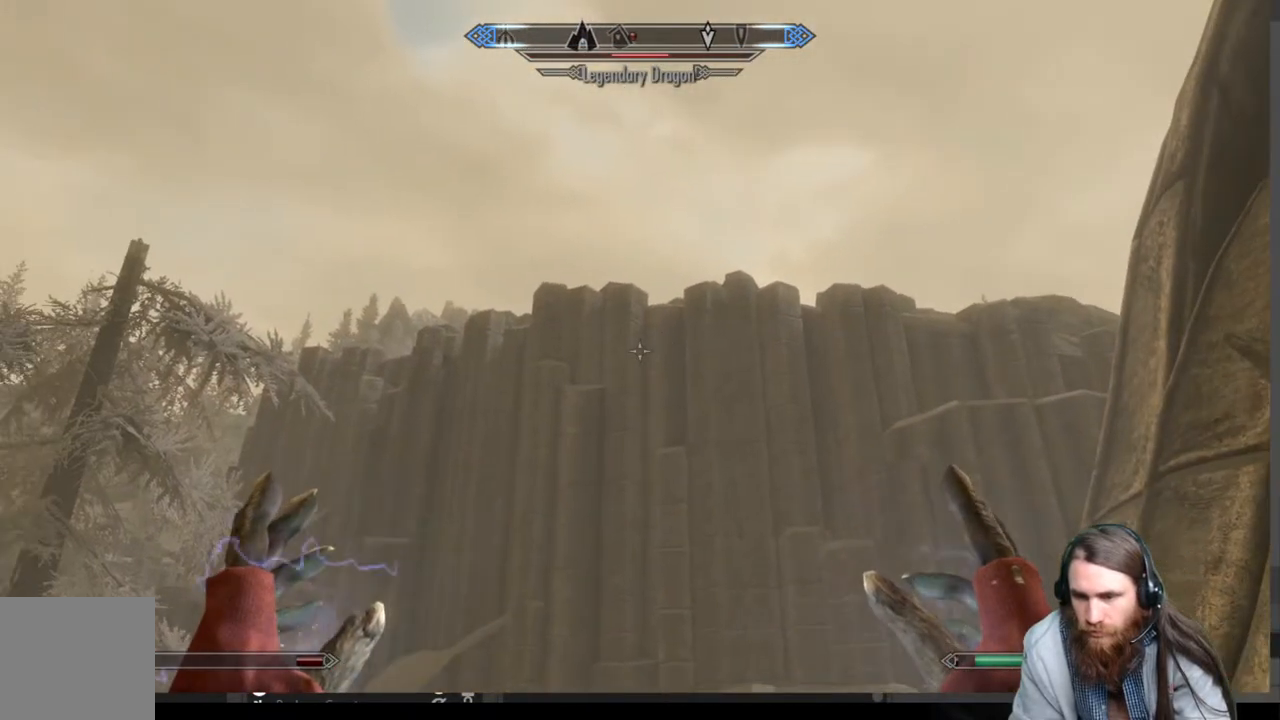
Gameplay with a controller (Xbox layout); each line is a JSON object with the inputs held at the frame after it. "events" lists button and stick changes between this image and that frame as [ms after this image, input, new state], when the widget could be followed in between.
{"buttons": [], "left_stick": "center", "right_stick": "center", "events": [[50, "right_stick", "down-left"], [267, "right_stick", "center"]]}
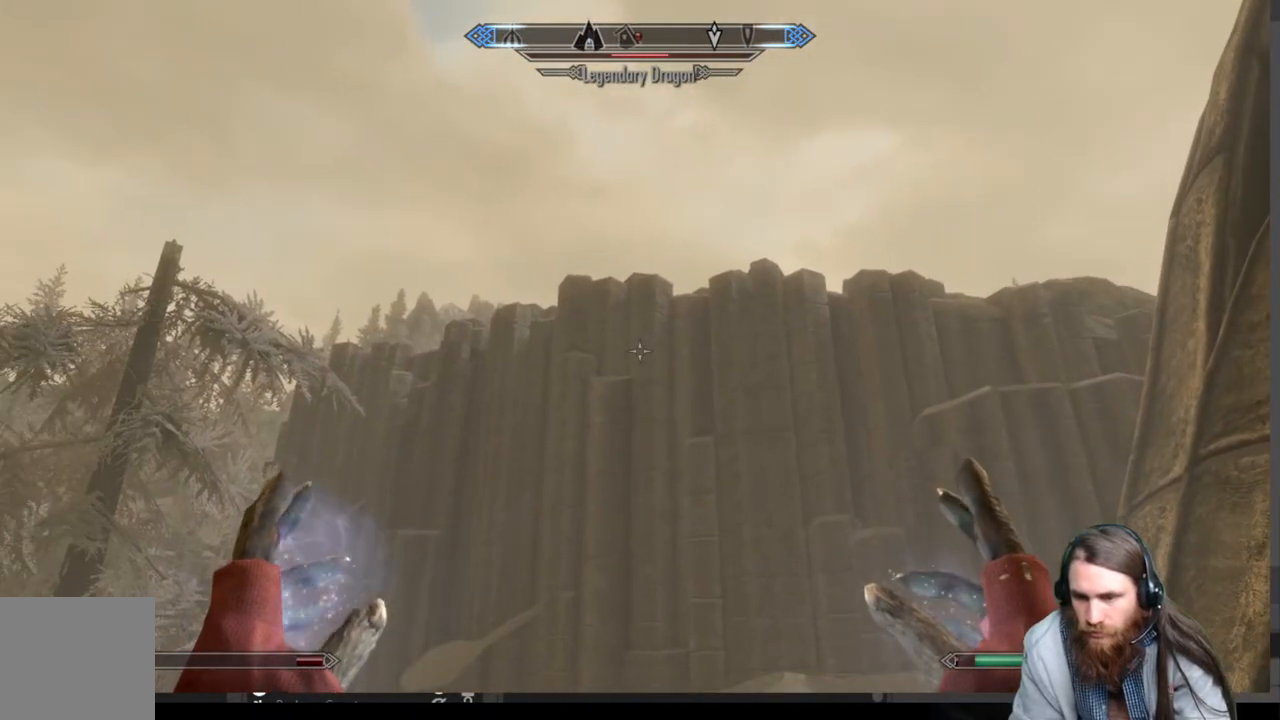
{"buttons": [], "left_stick": "right", "right_stick": "down-right", "events": [[450, "left_stick", "right"], [450, "right_stick", "down-right"]]}
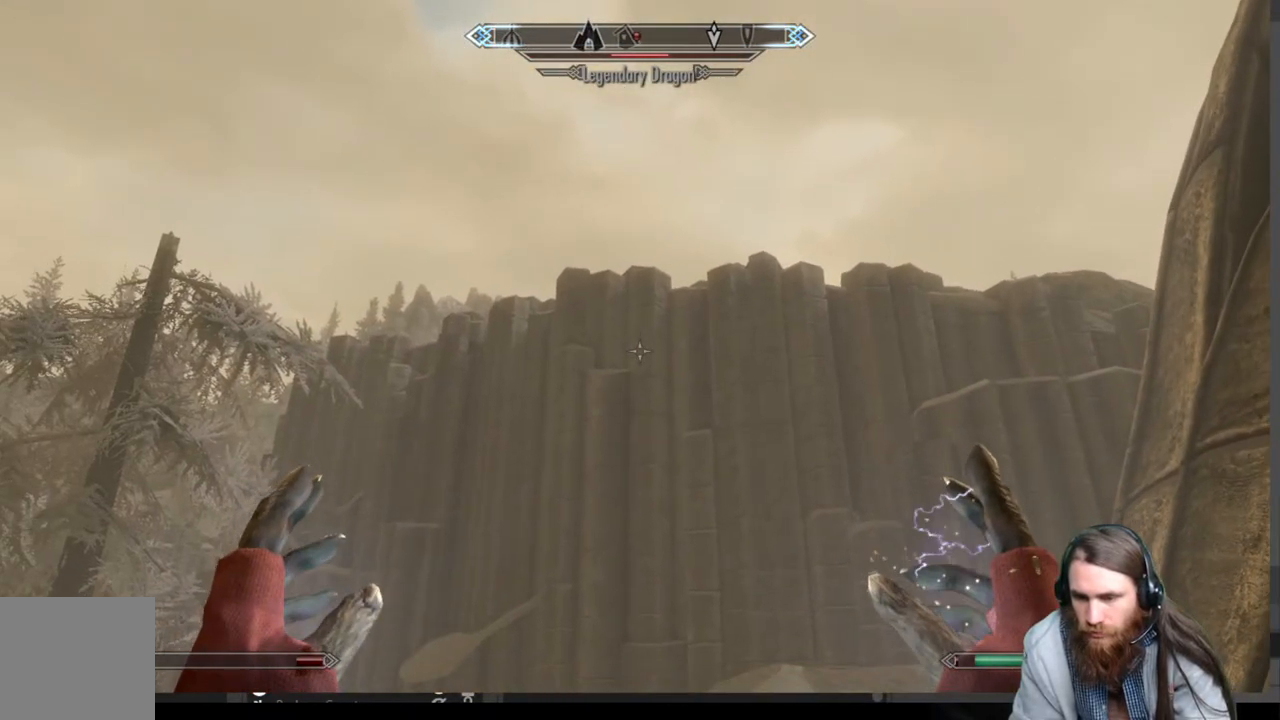
{"buttons": [], "left_stick": "down", "right_stick": "up-left", "events": [[50, "left_stick", "up-right"], [383, "left_stick", "down"], [400, "right_stick", "up-left"]]}
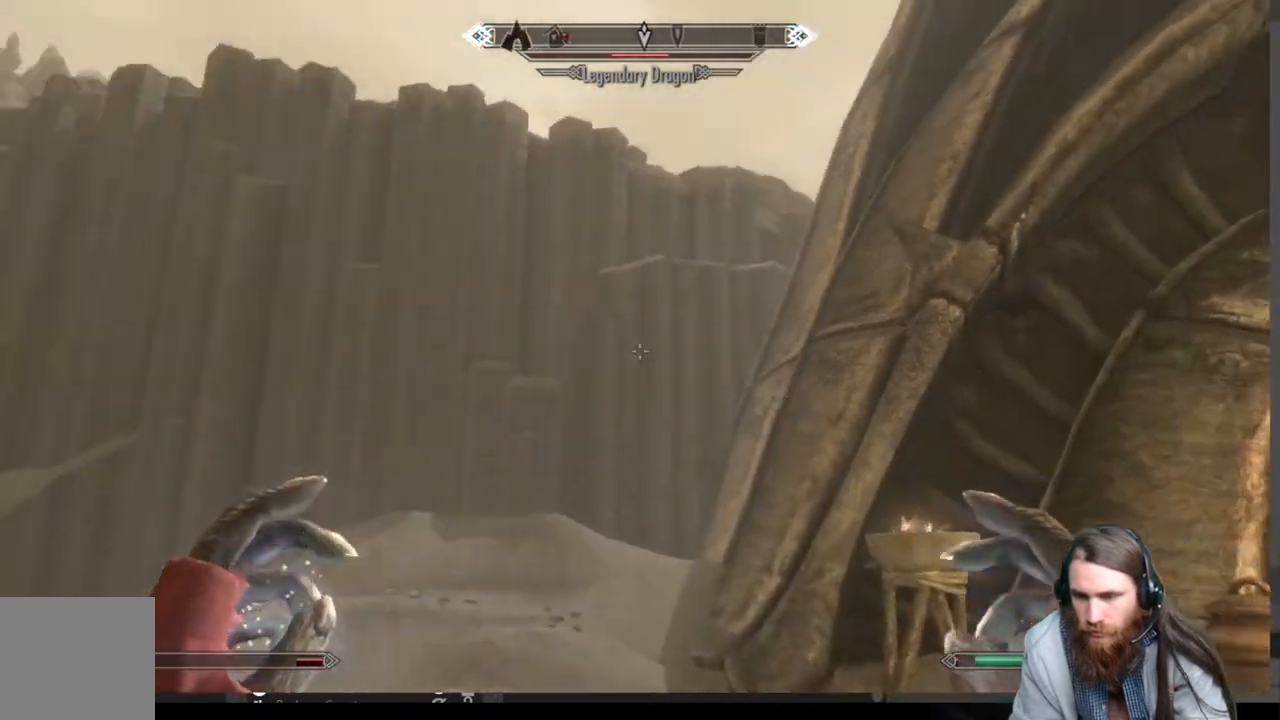
{"buttons": [], "left_stick": "down-left", "right_stick": "down-left", "events": [[17, "left_stick", "center"], [117, "right_stick", "center"], [317, "right_stick", "down-left"], [467, "left_stick", "down-left"]]}
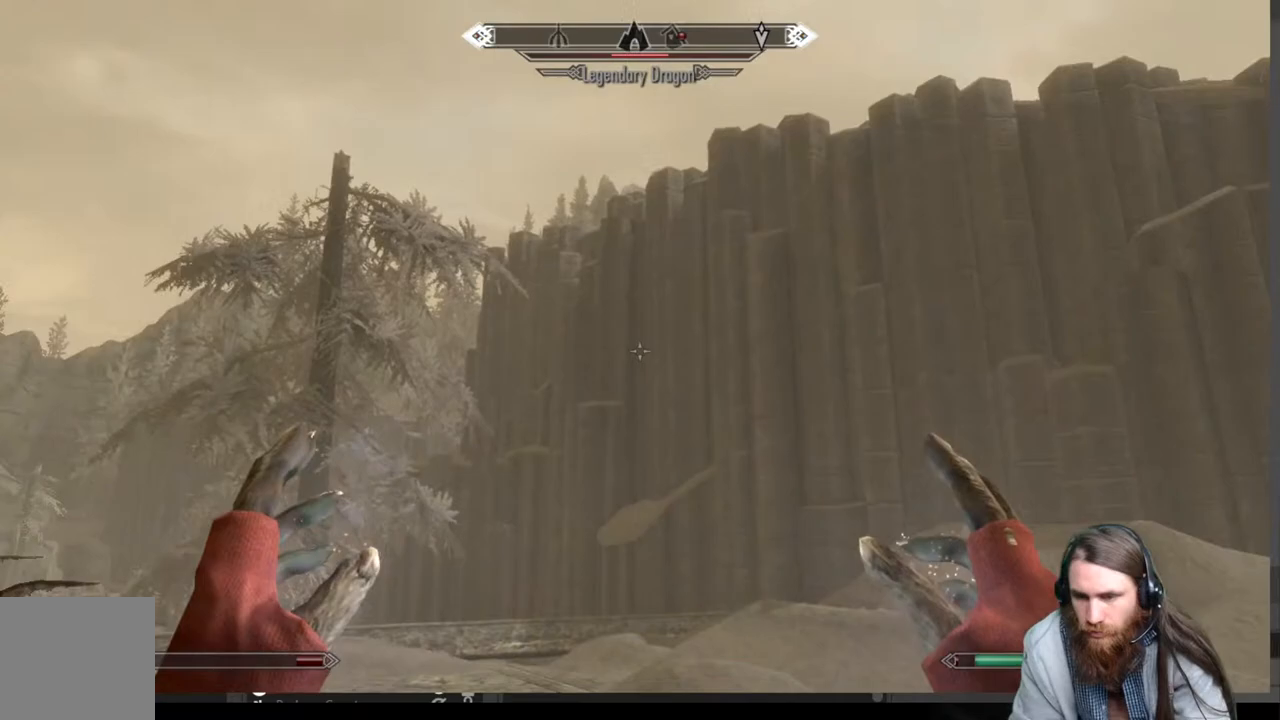
{"buttons": [], "left_stick": "up-left", "right_stick": "center", "events": [[150, "left_stick", "left"], [333, "left_stick", "up-left"], [350, "right_stick", "center"]]}
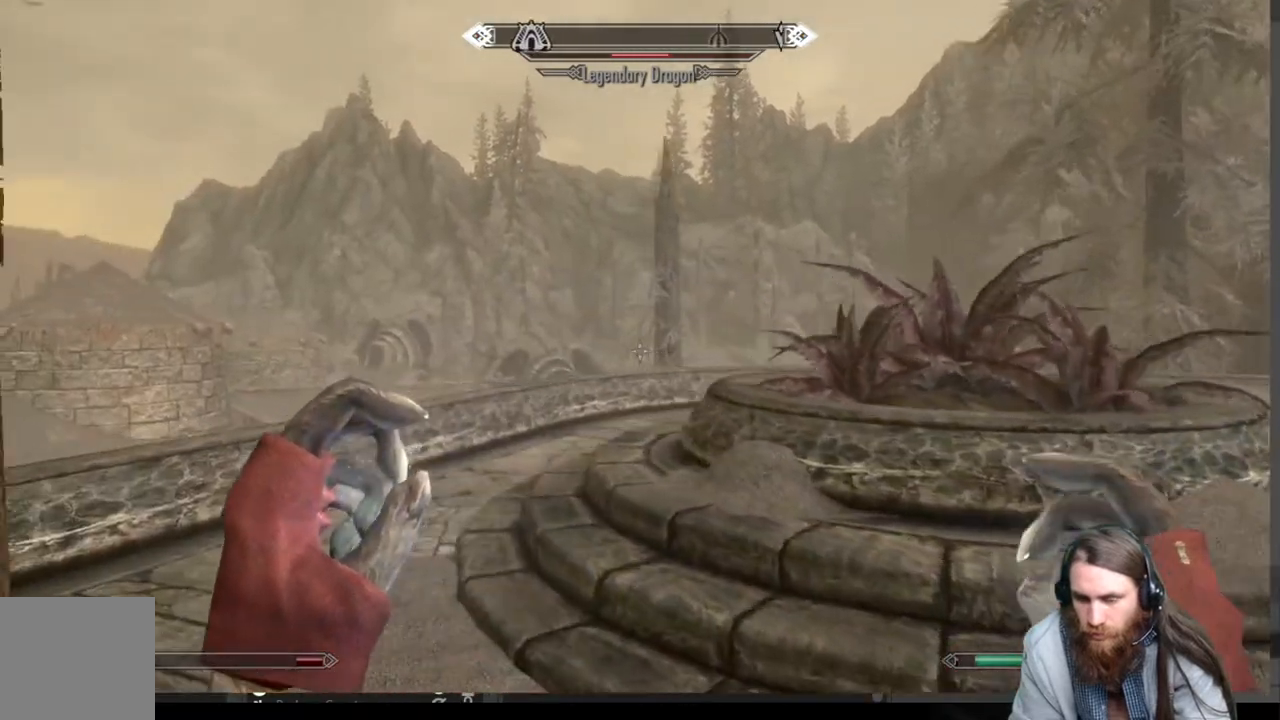
{"buttons": [], "left_stick": "up-left", "right_stick": "center", "events": [[267, "right_stick", "right"], [450, "right_stick", "center"]]}
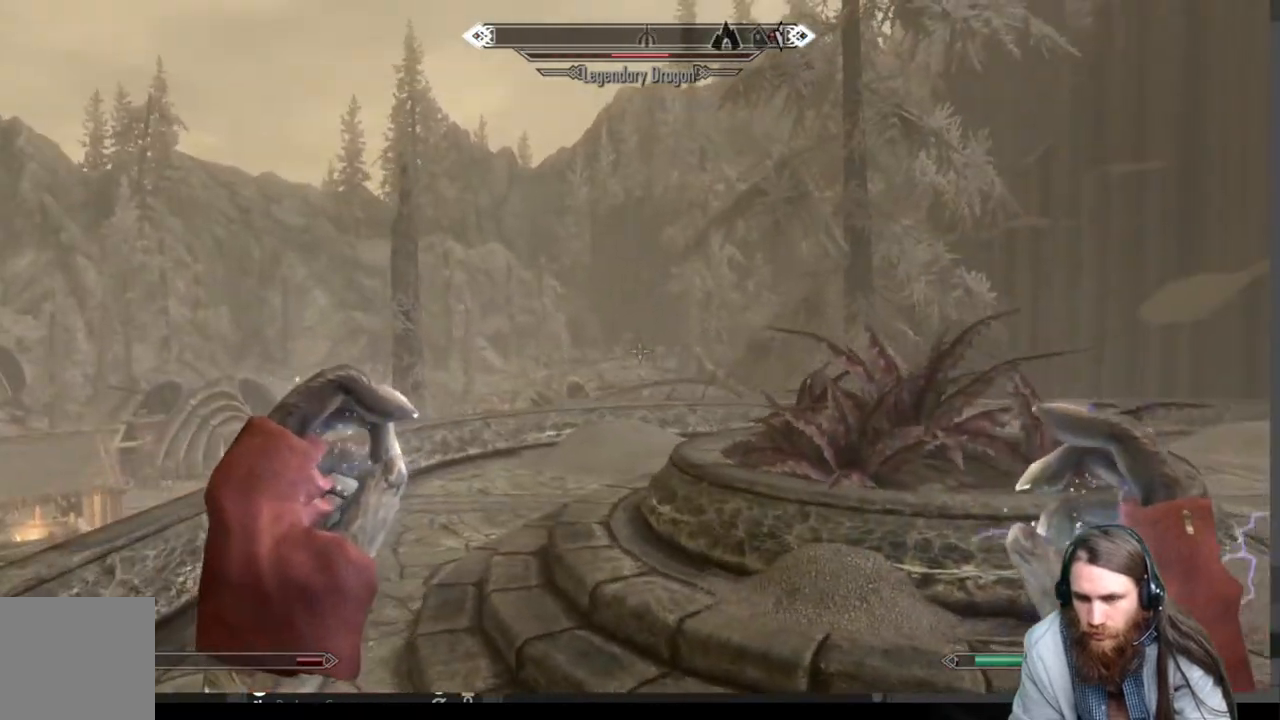
{"buttons": [], "left_stick": "up-left", "right_stick": "up-right", "events": [[250, "right_stick", "up-right"]]}
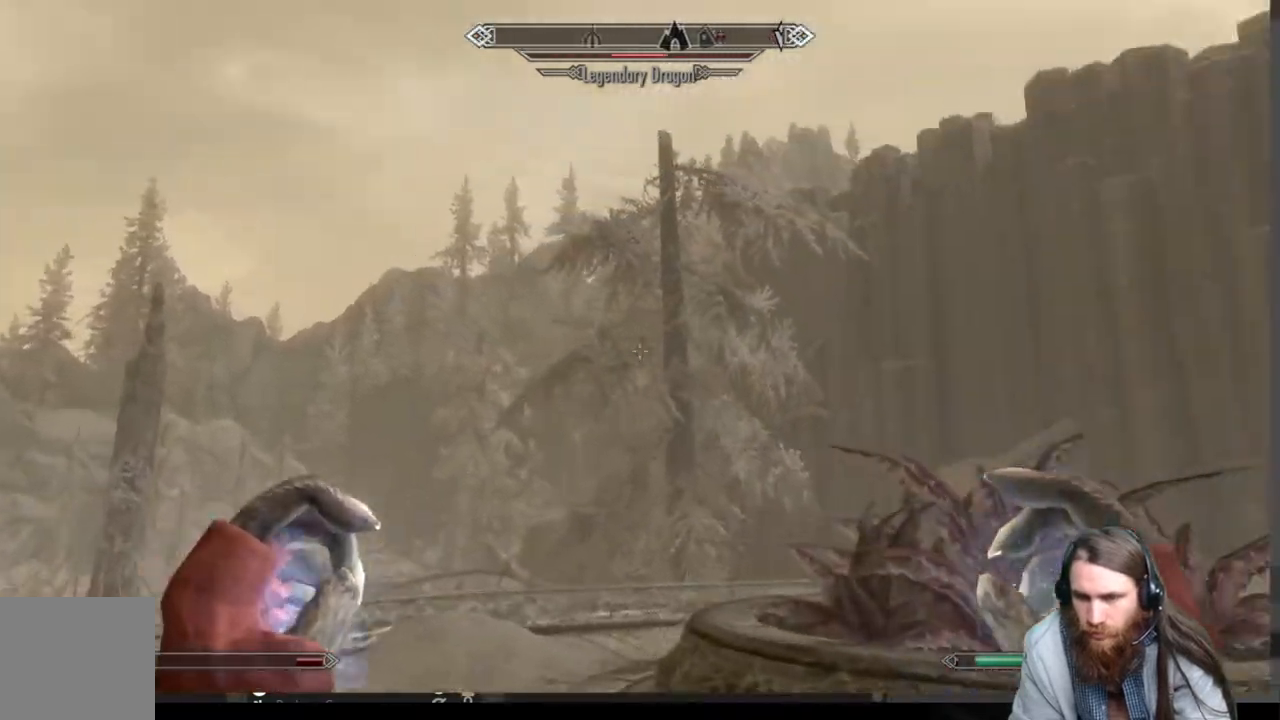
{"buttons": [], "left_stick": "up-left", "right_stick": "center", "events": [[150, "right_stick", "center"]]}
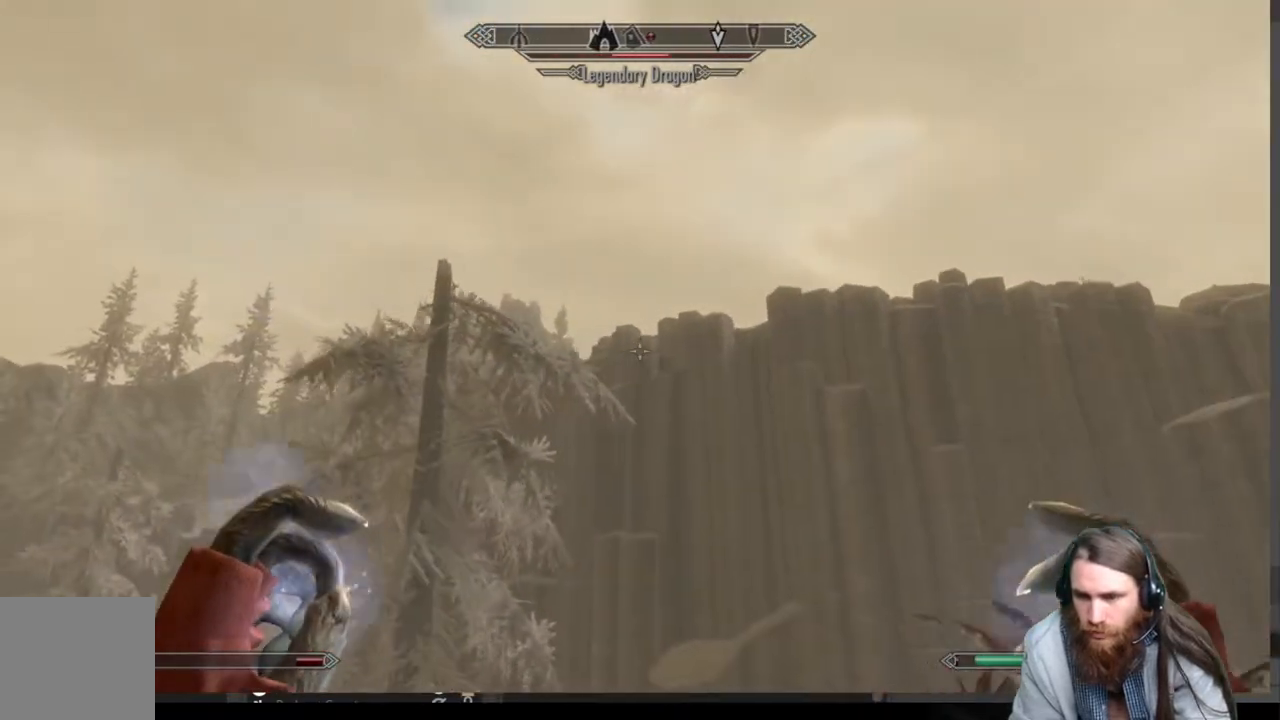
{"buttons": [], "left_stick": "center", "right_stick": "center", "events": [[183, "left_stick", "center"]]}
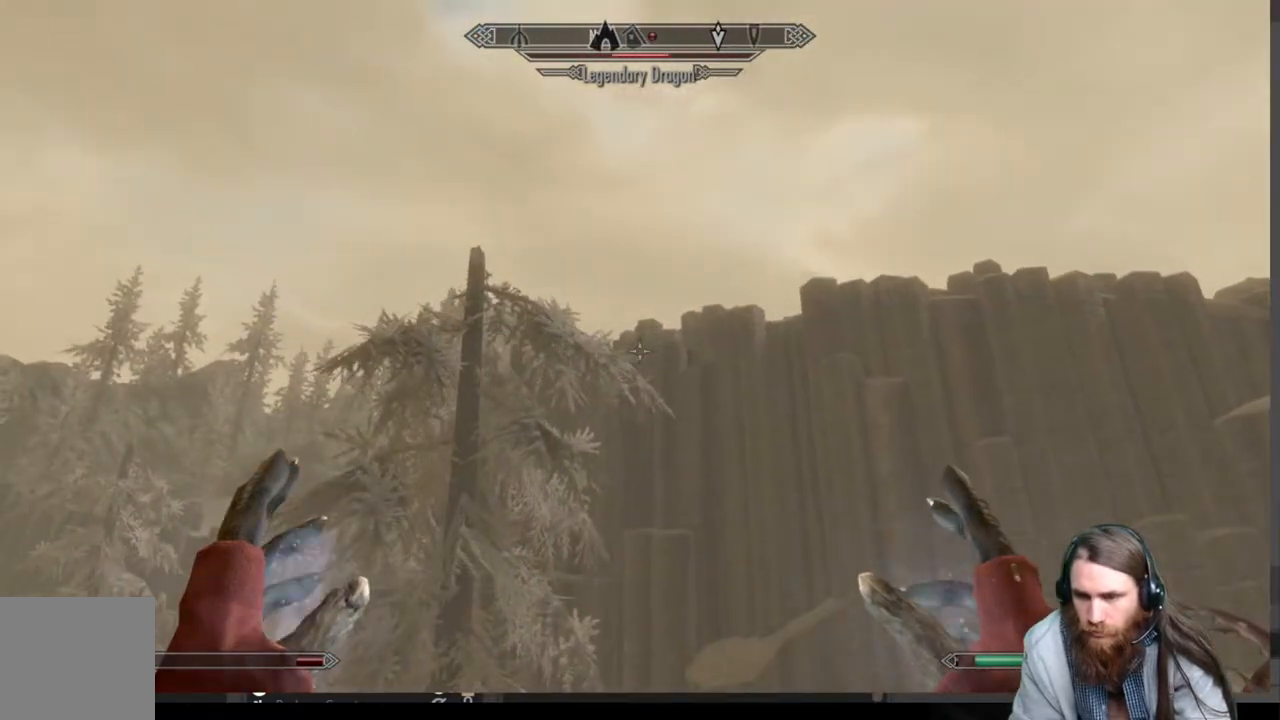
{"buttons": [], "left_stick": "center", "right_stick": "down", "events": [[183, "right_stick", "down"], [333, "right_stick", "center"], [467, "right_stick", "down"]]}
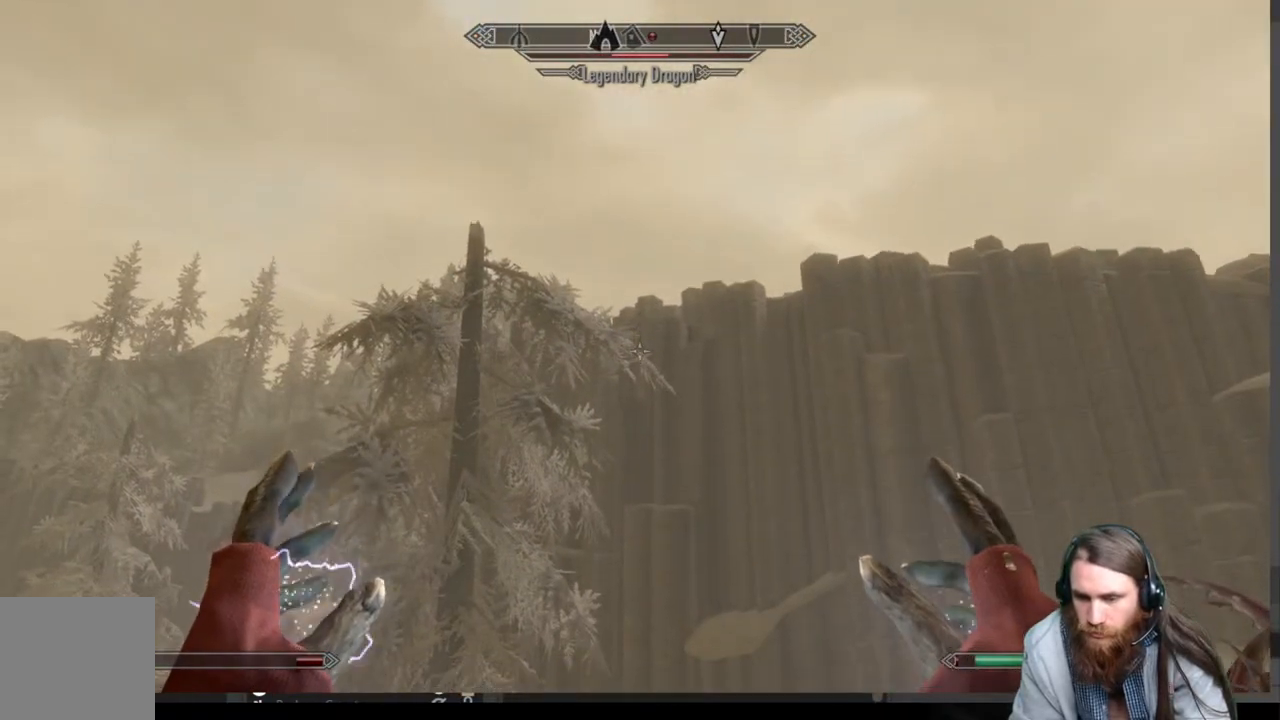
{"buttons": [], "left_stick": "center", "right_stick": "center", "events": [[317, "right_stick", "center"]]}
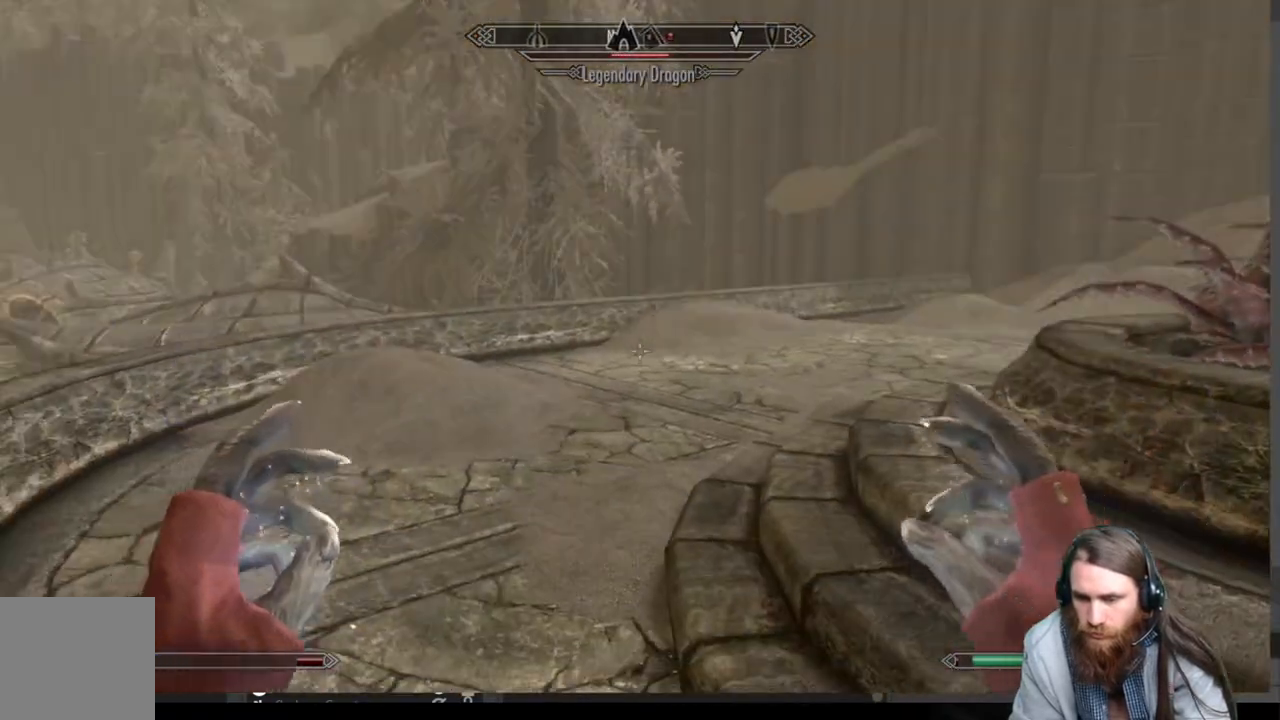
{"buttons": [], "left_stick": "up-left", "right_stick": "center", "events": [[100, "right_stick", "up-right"], [267, "right_stick", "center"], [317, "left_stick", "up-left"]]}
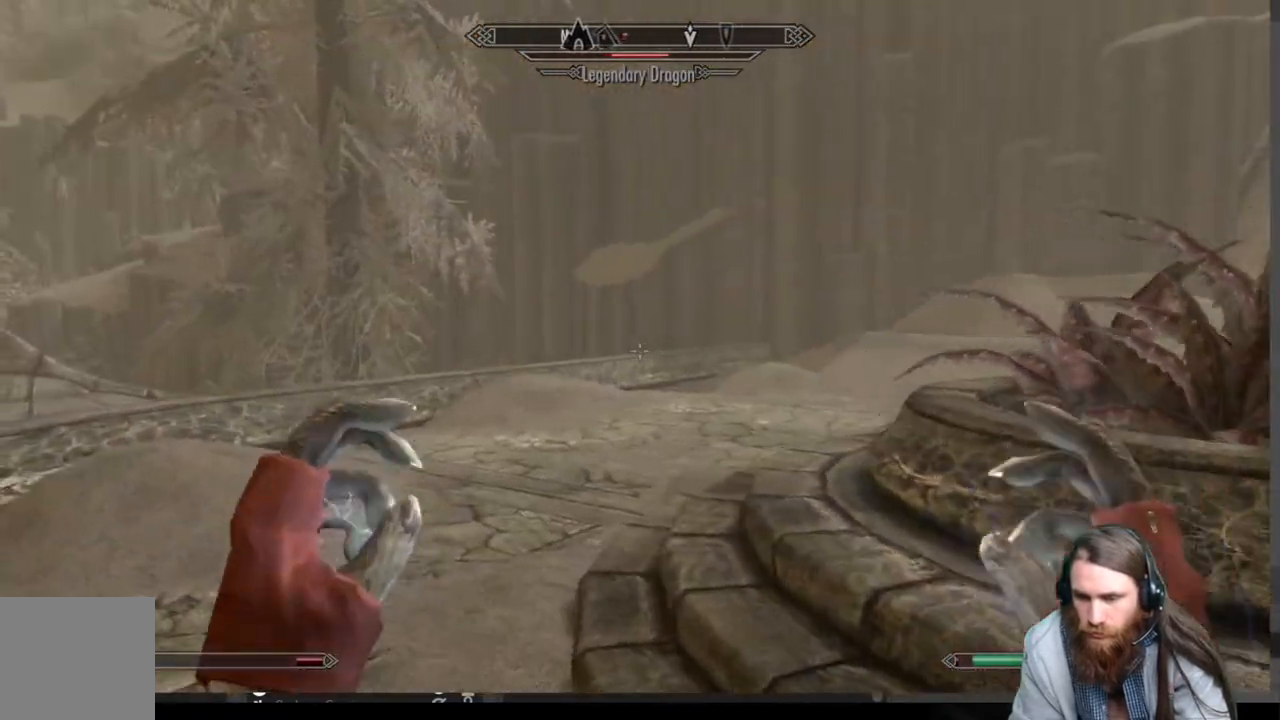
{"buttons": [], "left_stick": "center", "right_stick": "center", "events": [[200, "right_stick", "up"], [500, "left_stick", "center"], [500, "right_stick", "center"]]}
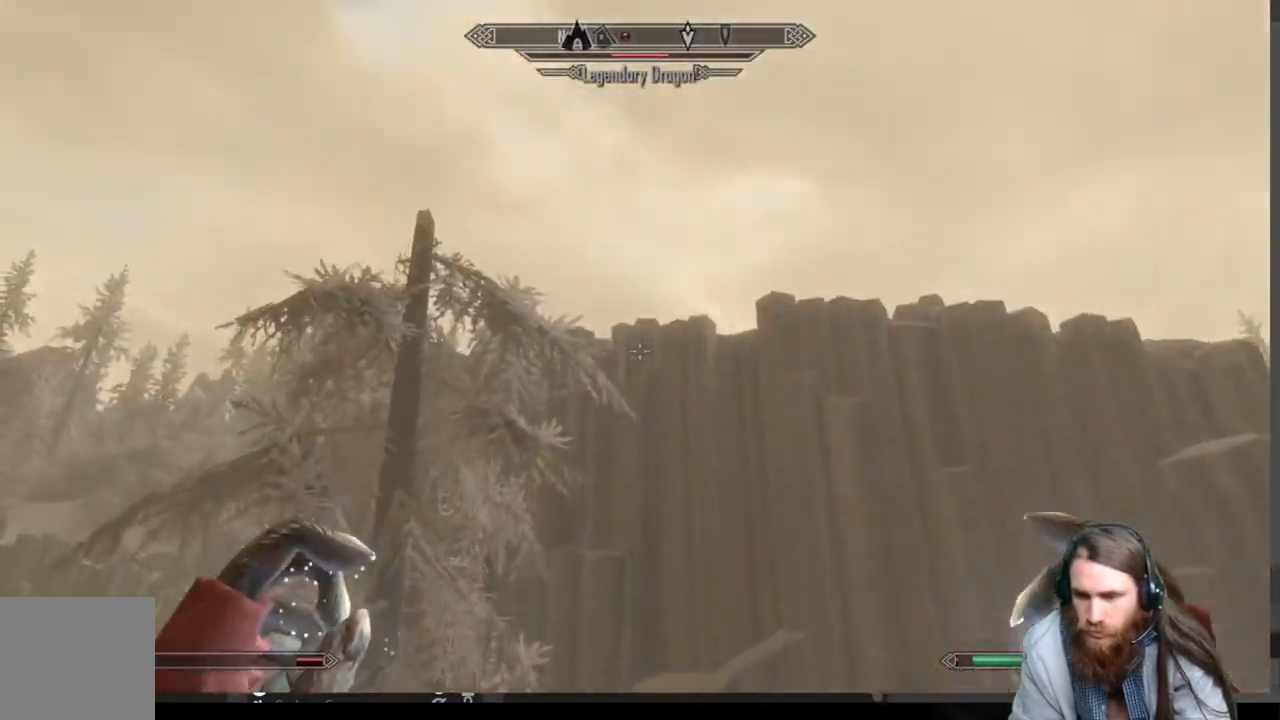
{"buttons": [], "left_stick": "right", "right_stick": "right", "events": [[167, "left_stick", "up-left"], [200, "right_stick", "down"], [350, "right_stick", "down-right"], [383, "left_stick", "up-right"], [500, "left_stick", "right"], [500, "right_stick", "right"]]}
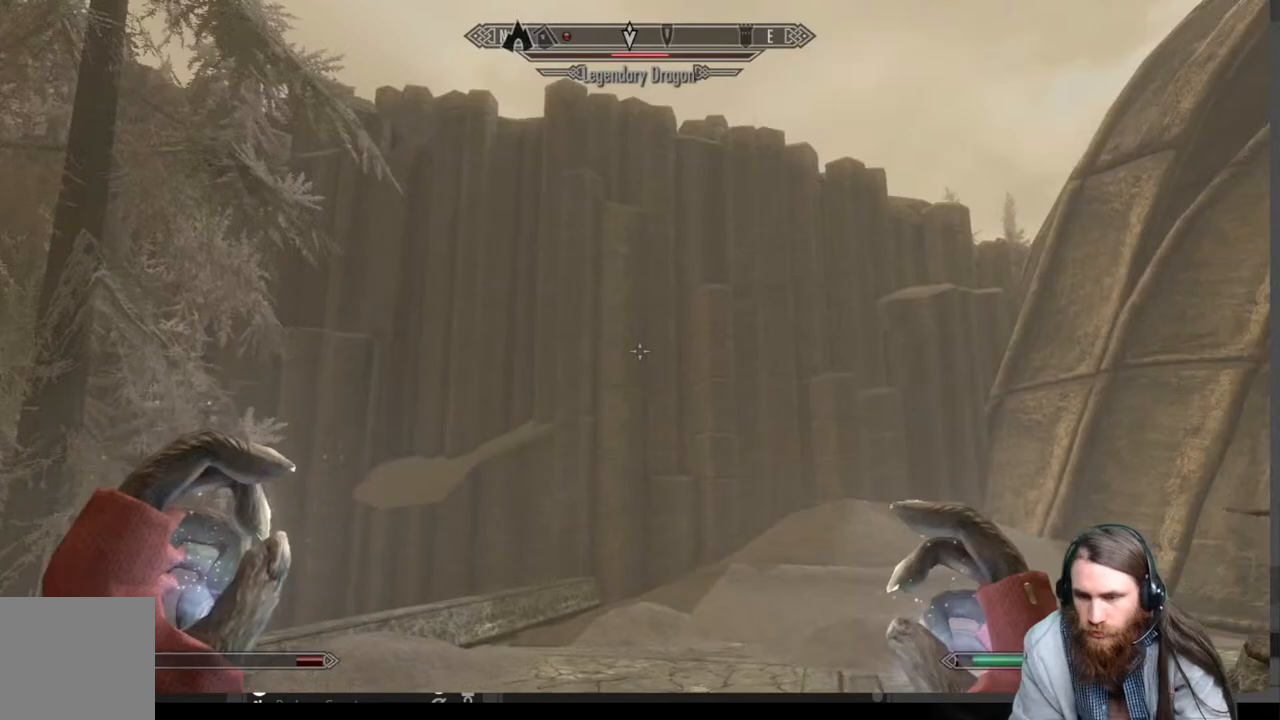
{"buttons": [], "left_stick": "up-right", "right_stick": "center", "events": [[267, "left_stick", "up-right"], [267, "right_stick", "center"]]}
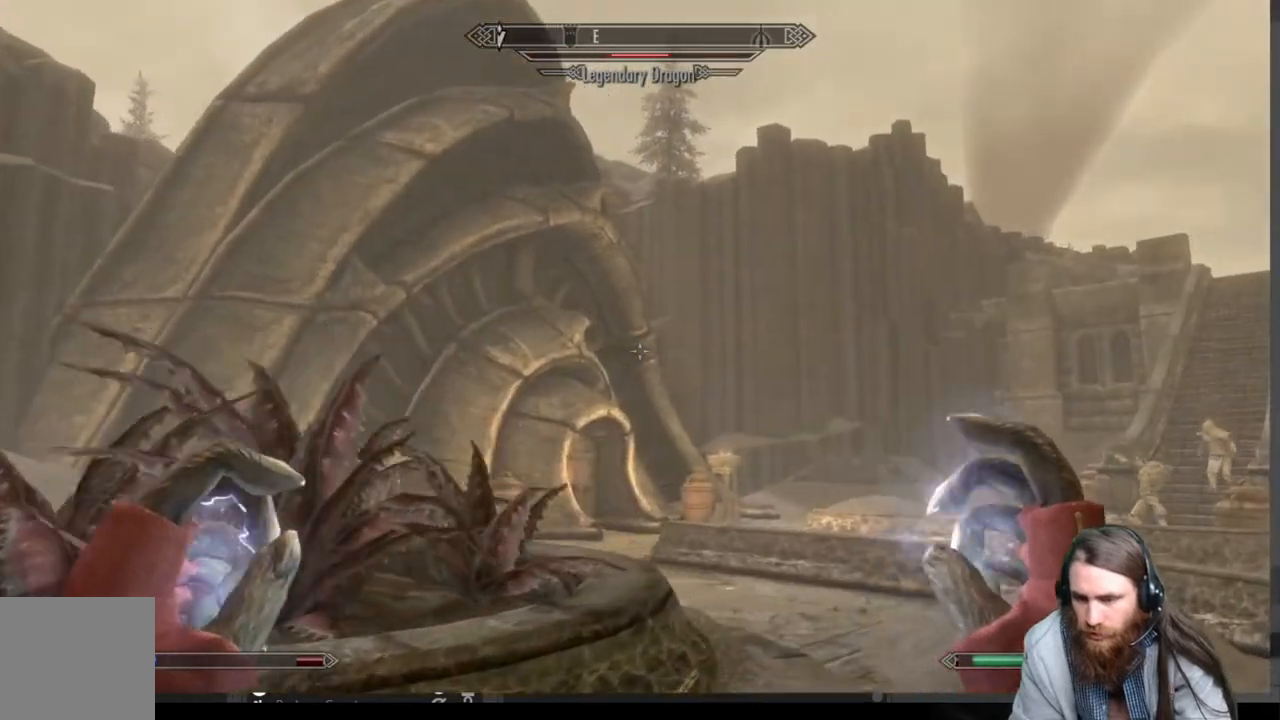
{"buttons": [], "left_stick": "up-right", "right_stick": "center", "events": []}
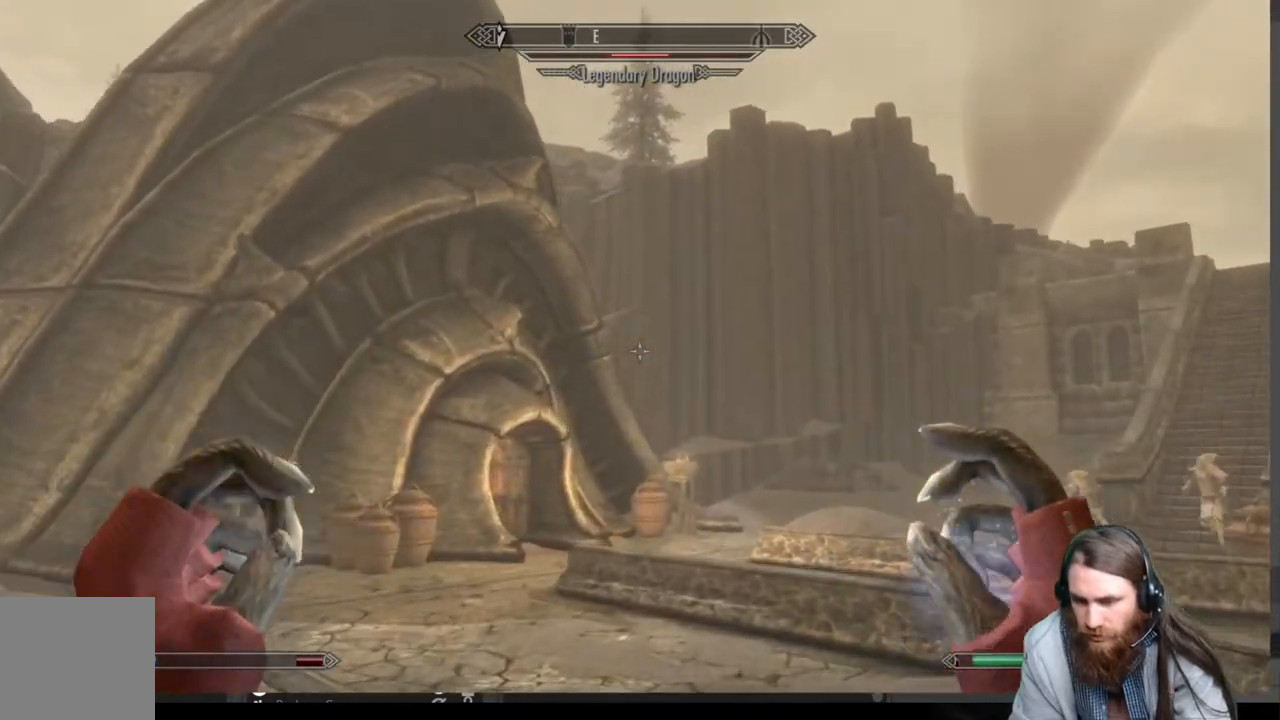
{"buttons": [], "left_stick": "right", "right_stick": "left", "events": [[50, "right_stick", "down-left"], [167, "right_stick", "left"], [433, "left_stick", "right"]]}
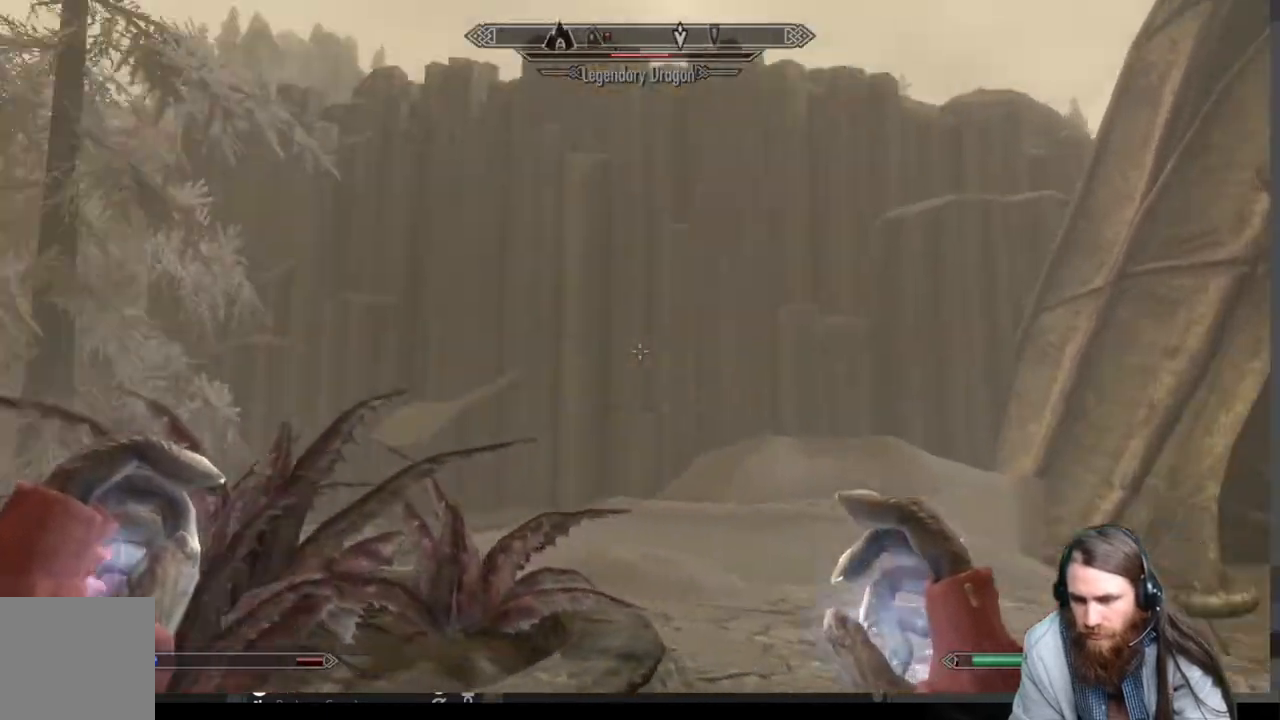
{"buttons": [], "left_stick": "right", "right_stick": "center", "events": [[33, "right_stick", "center"], [183, "right_stick", "up"], [417, "right_stick", "center"]]}
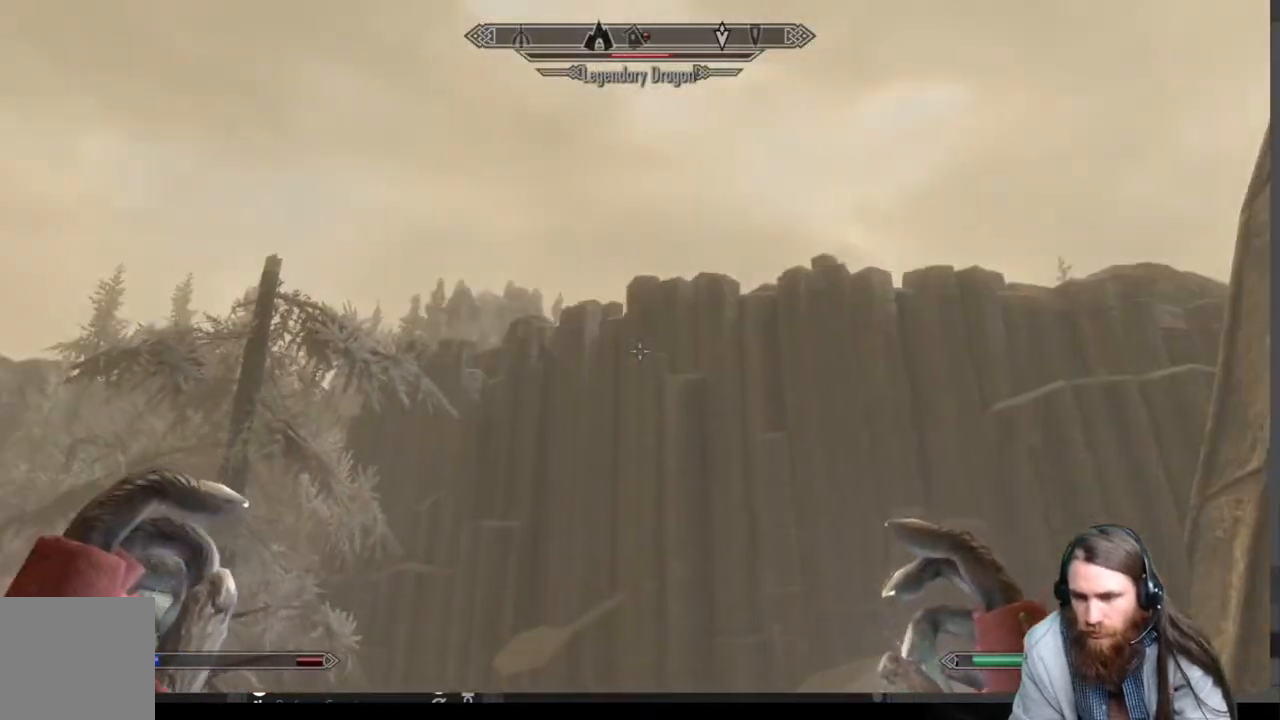
{"buttons": [], "left_stick": "right", "right_stick": "center", "events": [[167, "right_stick", "down-left"], [317, "right_stick", "center"]]}
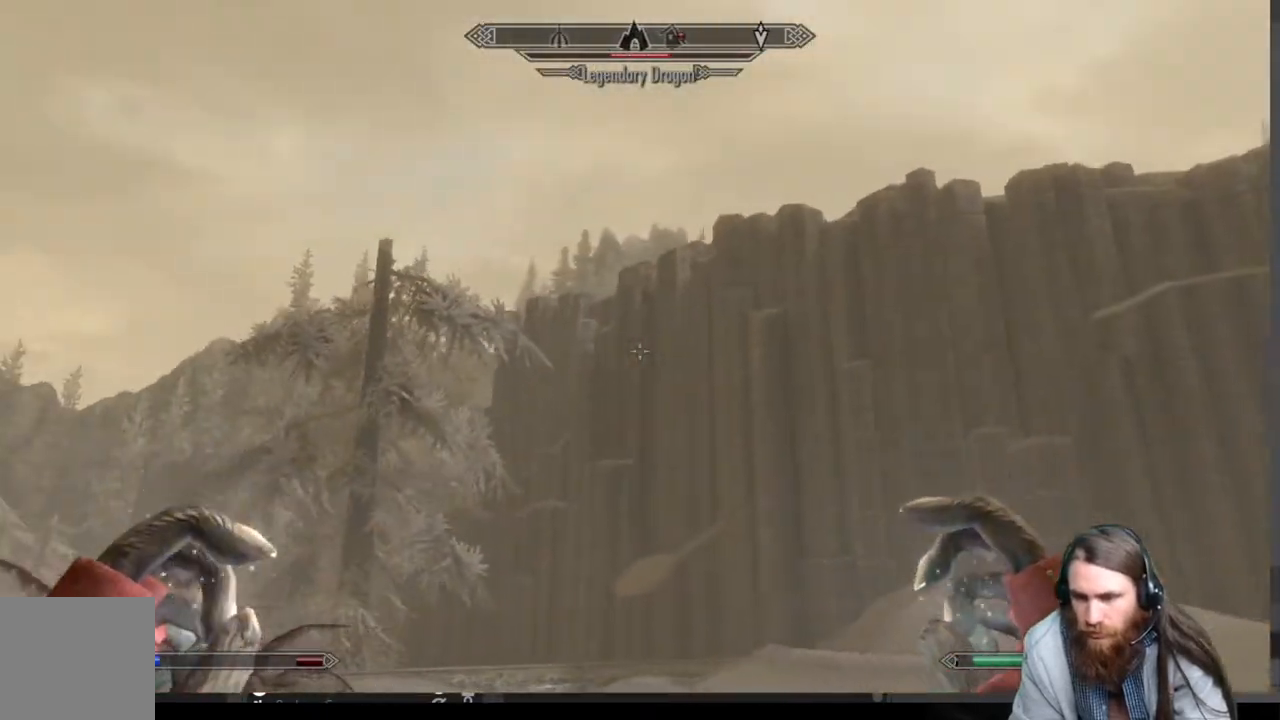
{"buttons": [], "left_stick": "up-right", "right_stick": "center", "events": [[167, "right_stick", "right"], [400, "right_stick", "center"], [433, "left_stick", "up-right"]]}
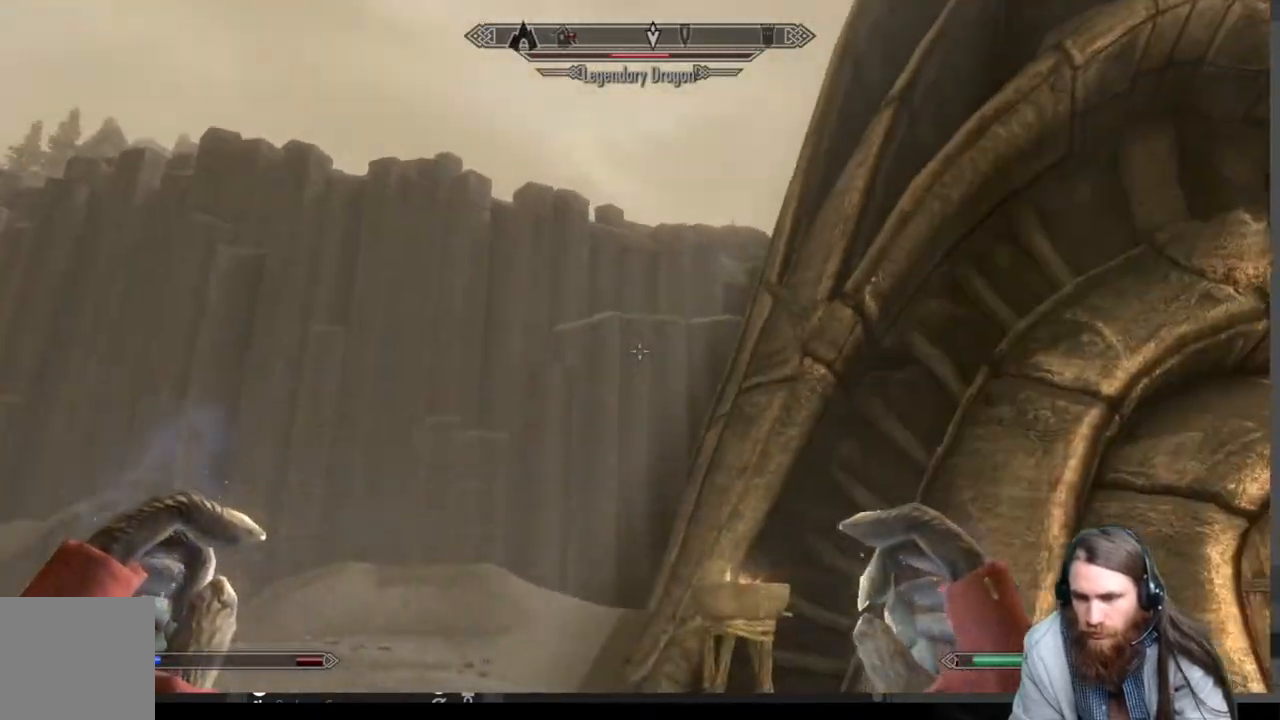
{"buttons": [], "left_stick": "up-right", "right_stick": "center", "events": [[50, "right_stick", "down"], [283, "right_stick", "center"]]}
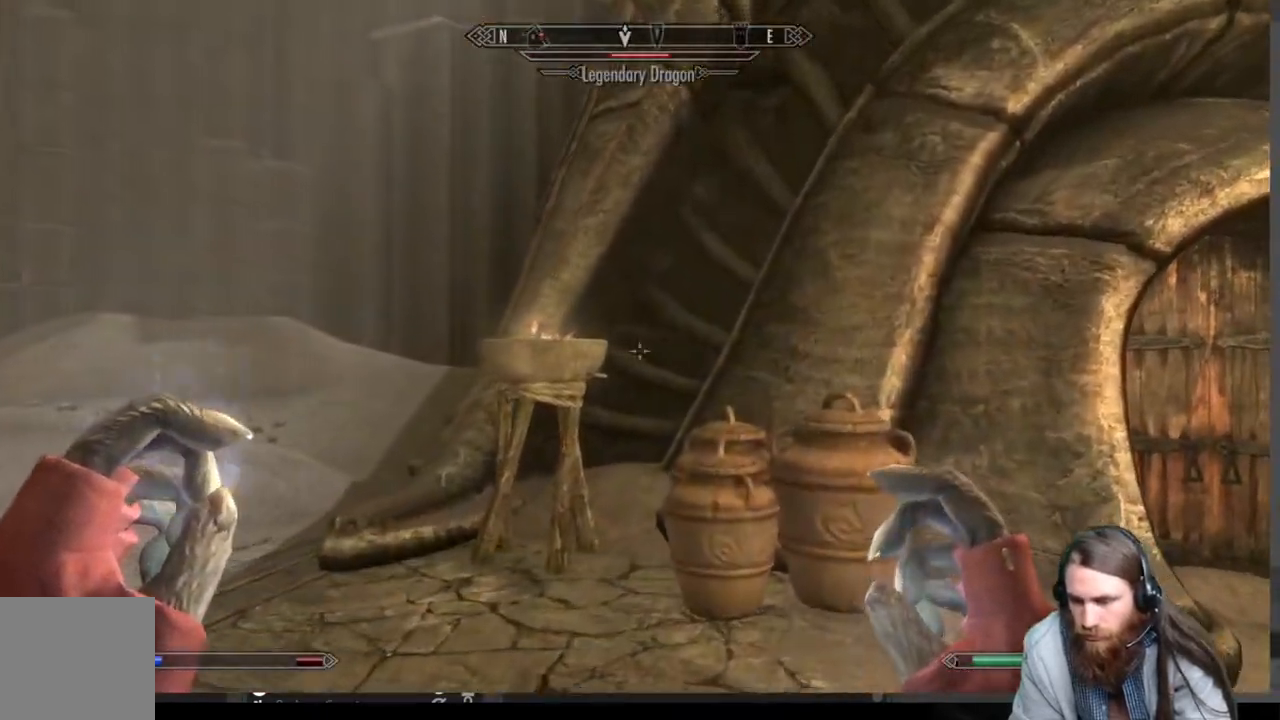
{"buttons": [], "left_stick": "up-right", "right_stick": "center", "events": [[50, "right_stick", "down-right"], [200, "right_stick", "center"]]}
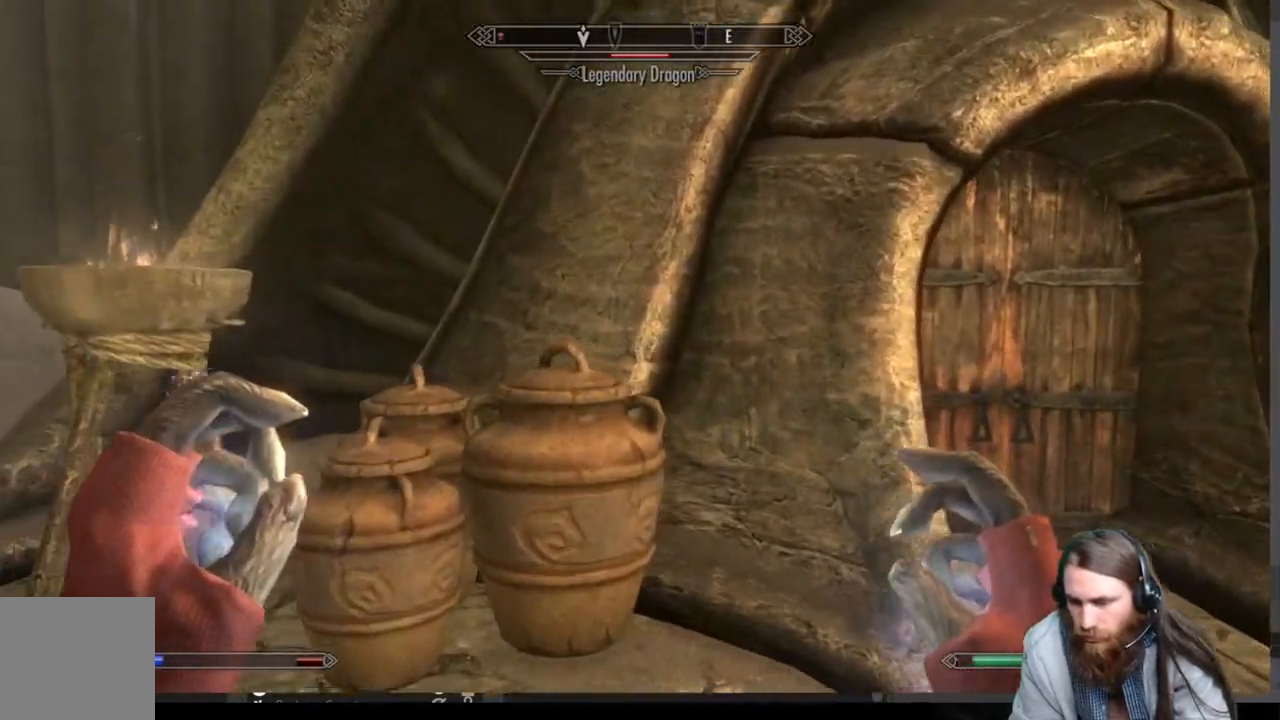
{"buttons": [], "left_stick": "up-right", "right_stick": "center", "events": [[417, "right_stick", "down"], [467, "right_stick", "center"]]}
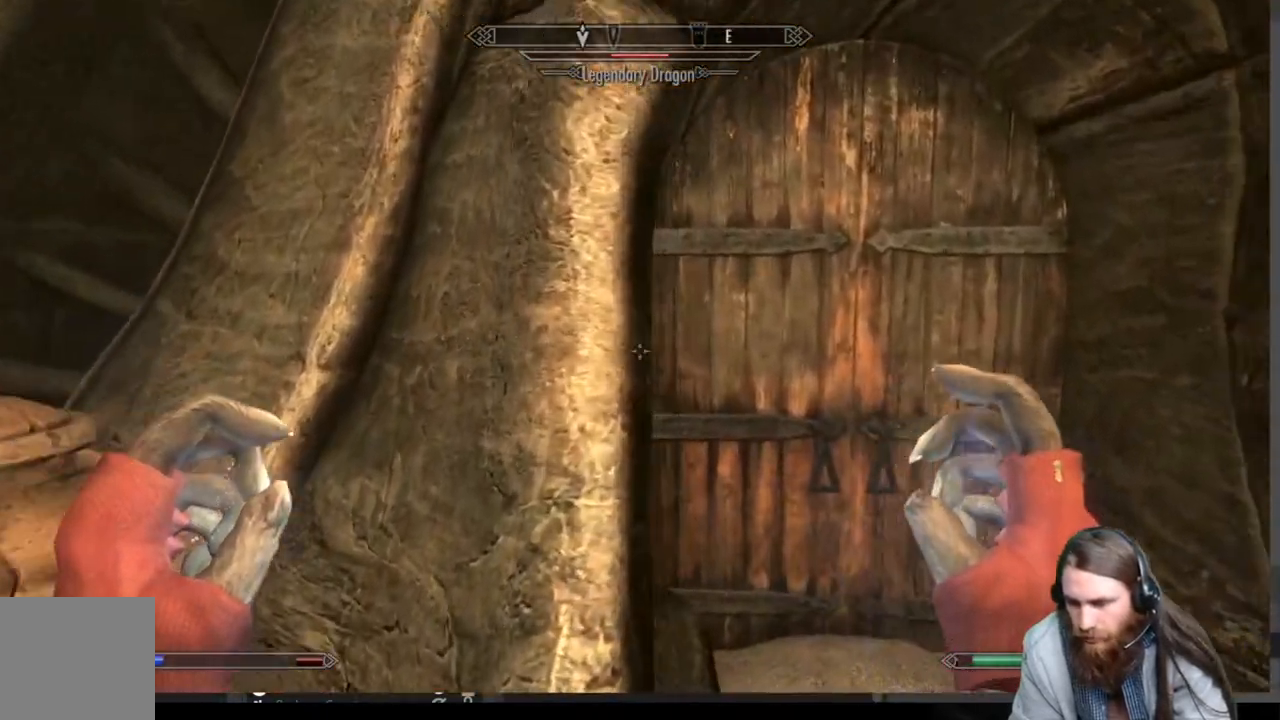
{"buttons": [], "left_stick": "center", "right_stick": "center", "events": [[267, "left_stick", "center"]]}
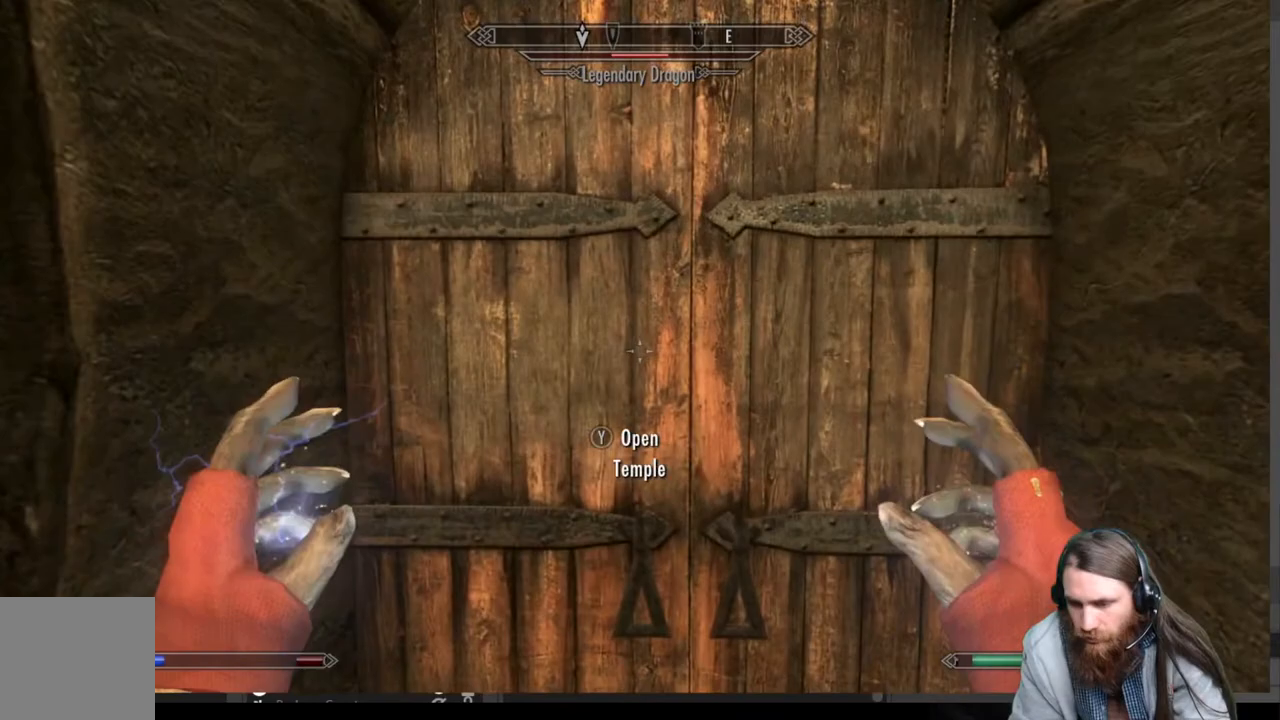
{"buttons": [], "left_stick": "down-left", "right_stick": "center", "events": [[500, "left_stick", "down-left"]]}
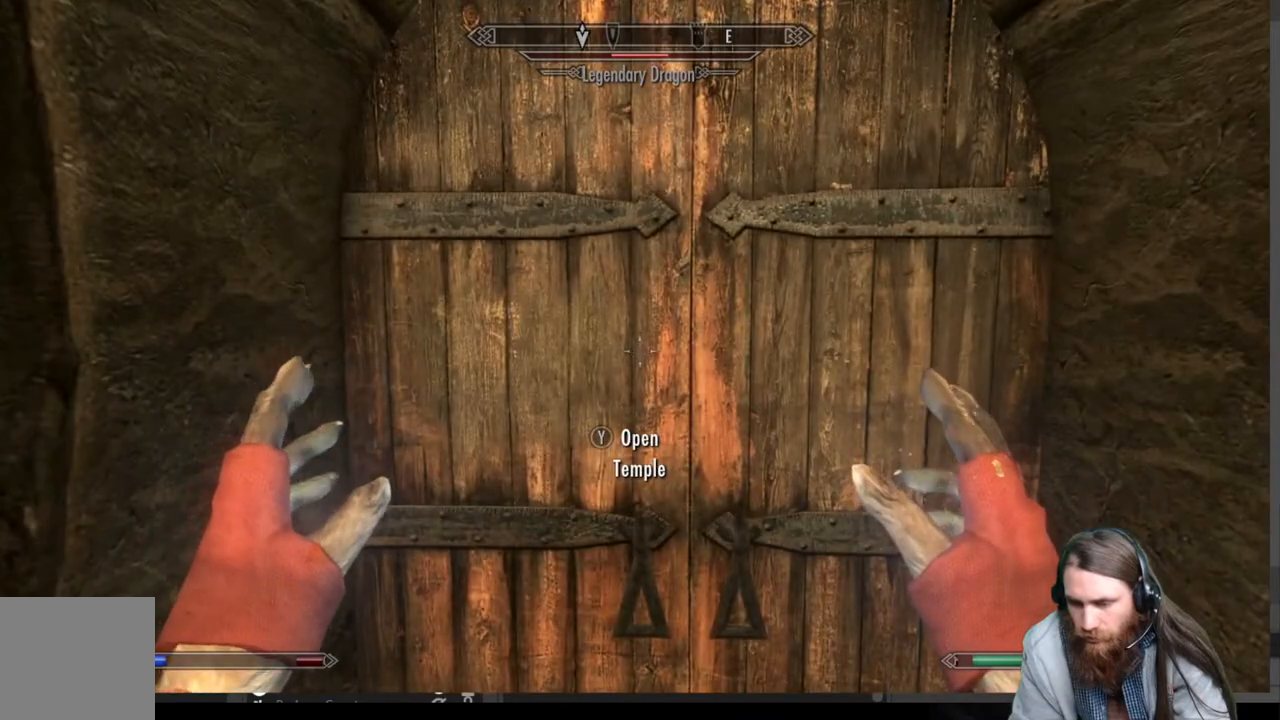
{"buttons": [], "left_stick": "left", "right_stick": "center", "events": [[117, "right_stick", "up-left"], [500, "left_stick", "left"], [500, "right_stick", "center"]]}
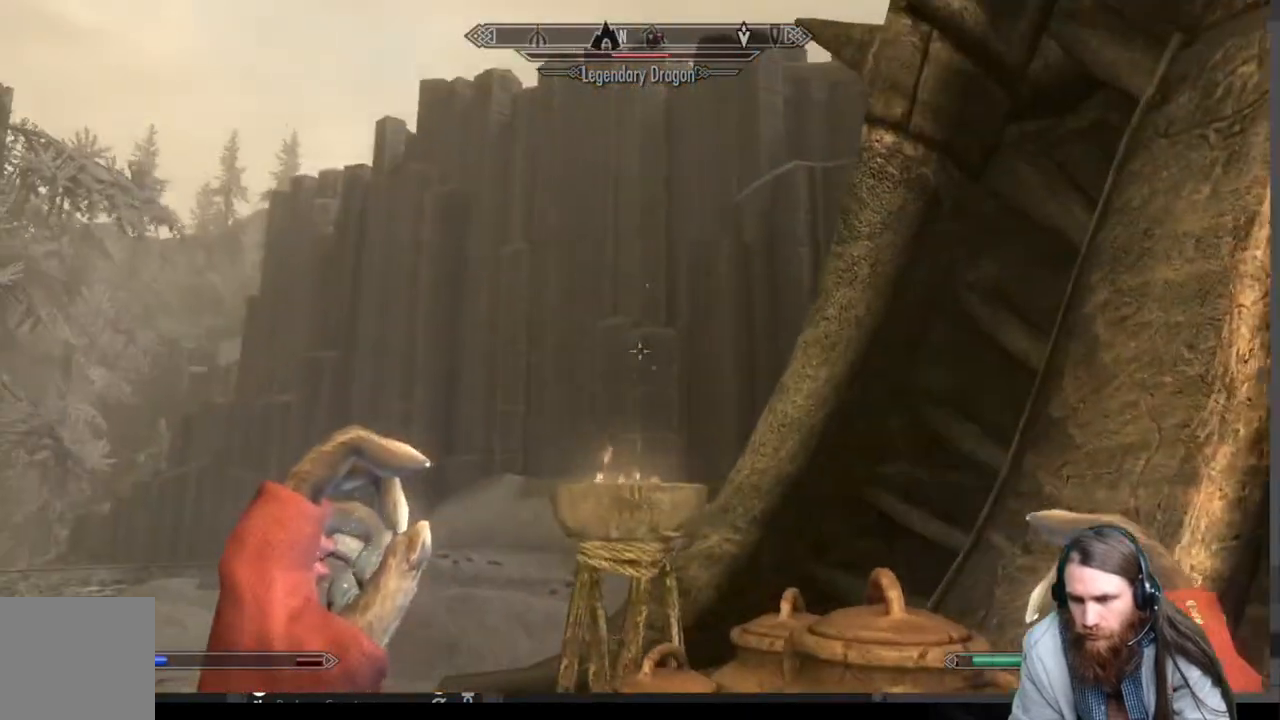
{"buttons": [], "left_stick": "left", "right_stick": "up", "events": [[267, "right_stick", "up"]]}
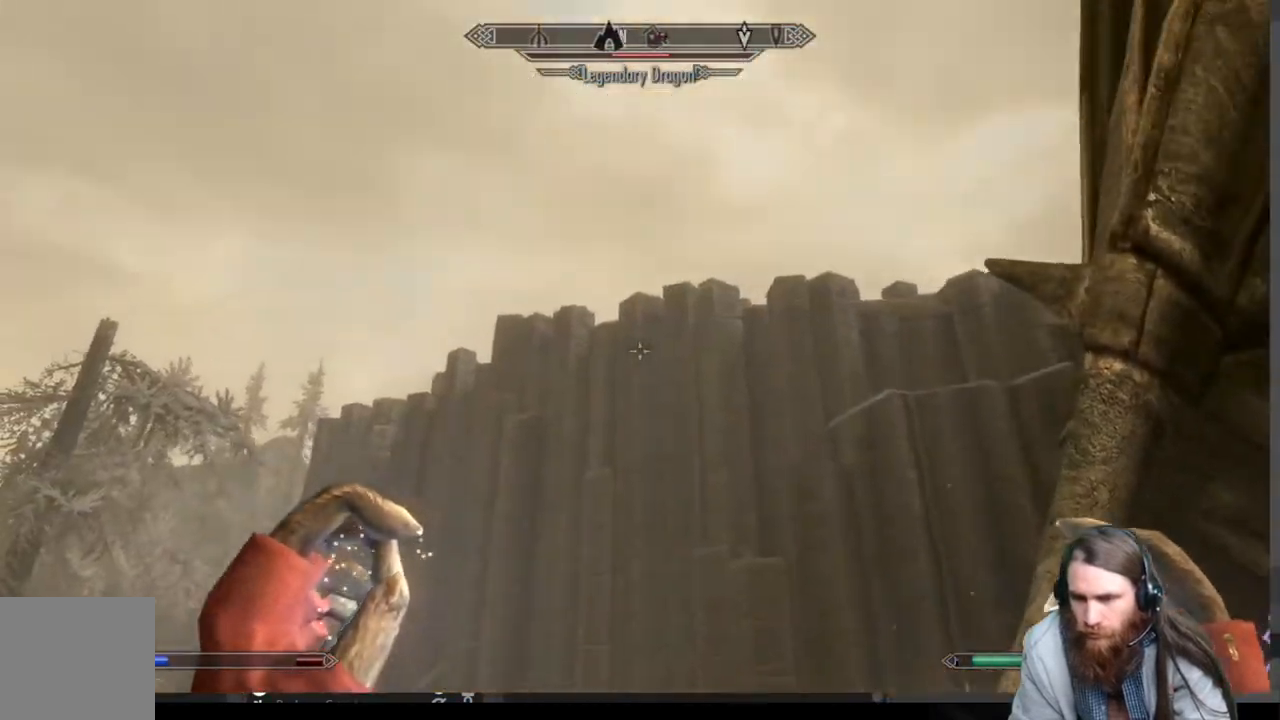
{"buttons": [], "left_stick": "center", "right_stick": "center", "events": [[17, "right_stick", "center"], [50, "left_stick", "center"]]}
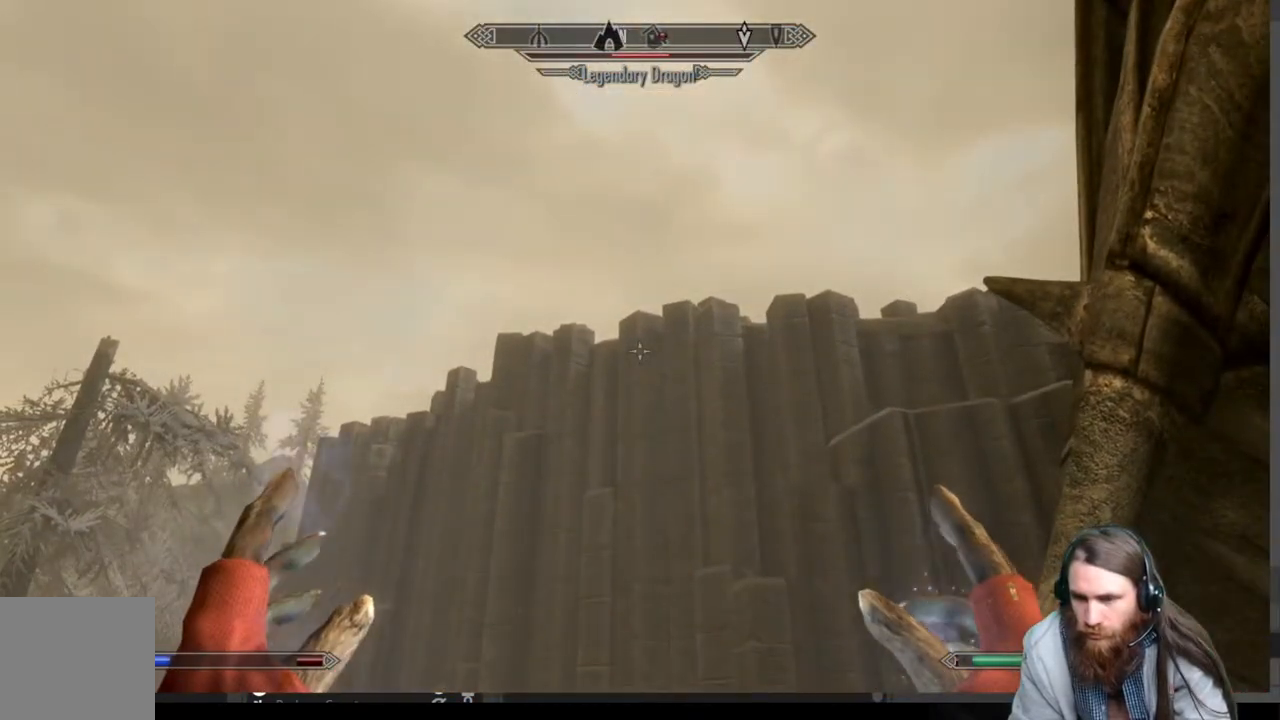
{"buttons": [], "left_stick": "up-left", "right_stick": "down-left", "events": [[83, "right_stick", "down-right"], [233, "right_stick", "center"], [467, "left_stick", "up-left"], [500, "right_stick", "down-left"]]}
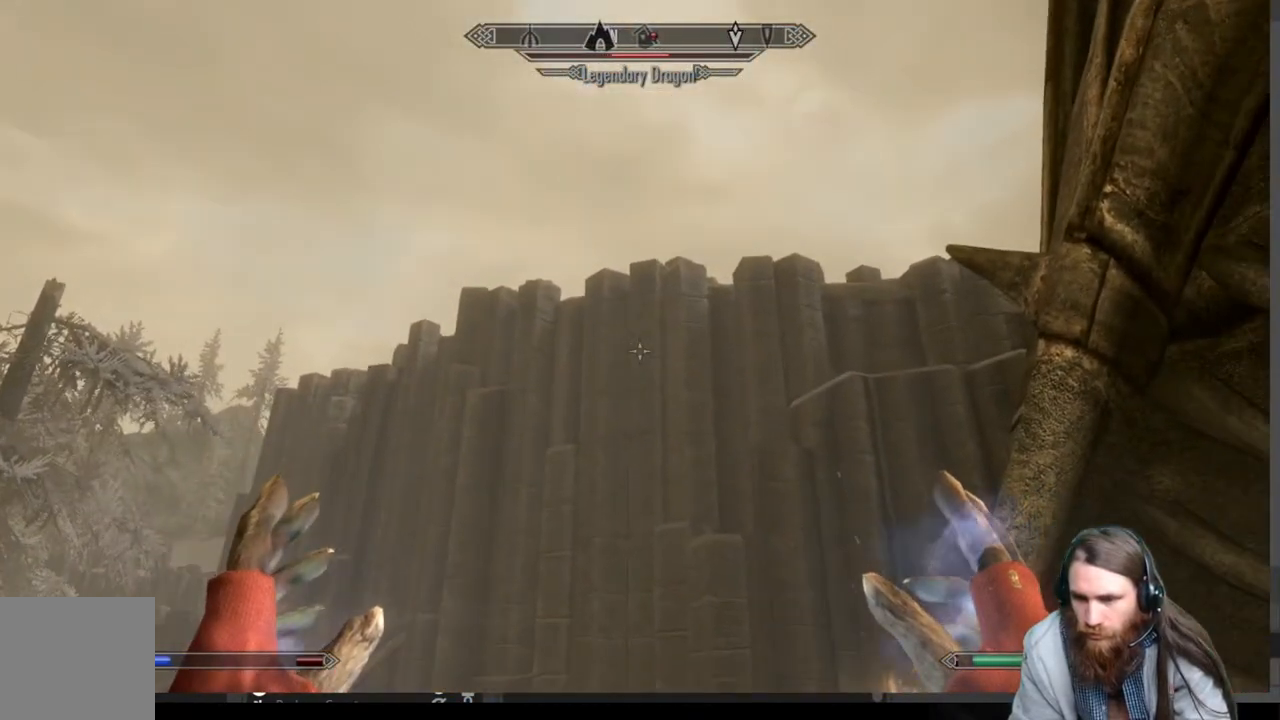
{"buttons": [], "left_stick": "up-left", "right_stick": "center", "events": [[417, "right_stick", "center"]]}